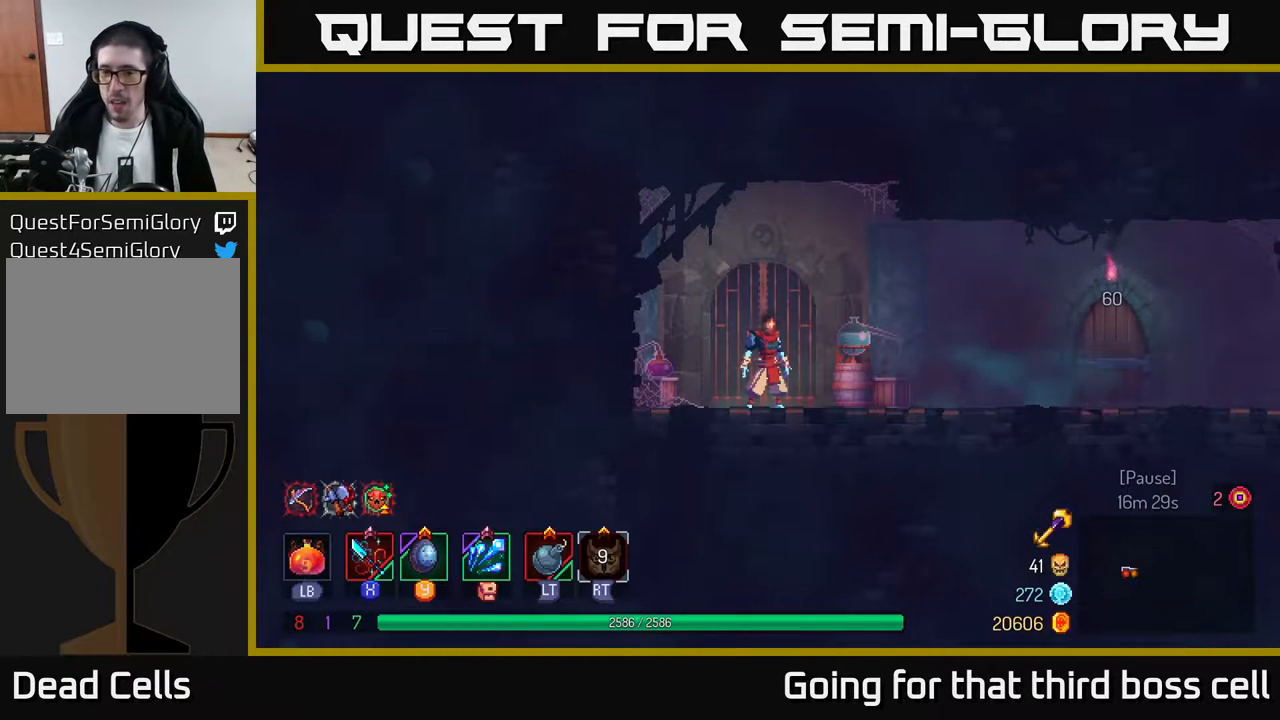
Gameplay with a controller (Xbox layout); each line is a JSON object with the inputs held at the frame after it. "events" lists button and stick changes between this image and that frame as [ms after this image, input, new state], when the widget could be followed in between.
{"buttons": [], "left_stick": "right", "right_stick": "center", "events": [[150, "left_stick", "right"]]}
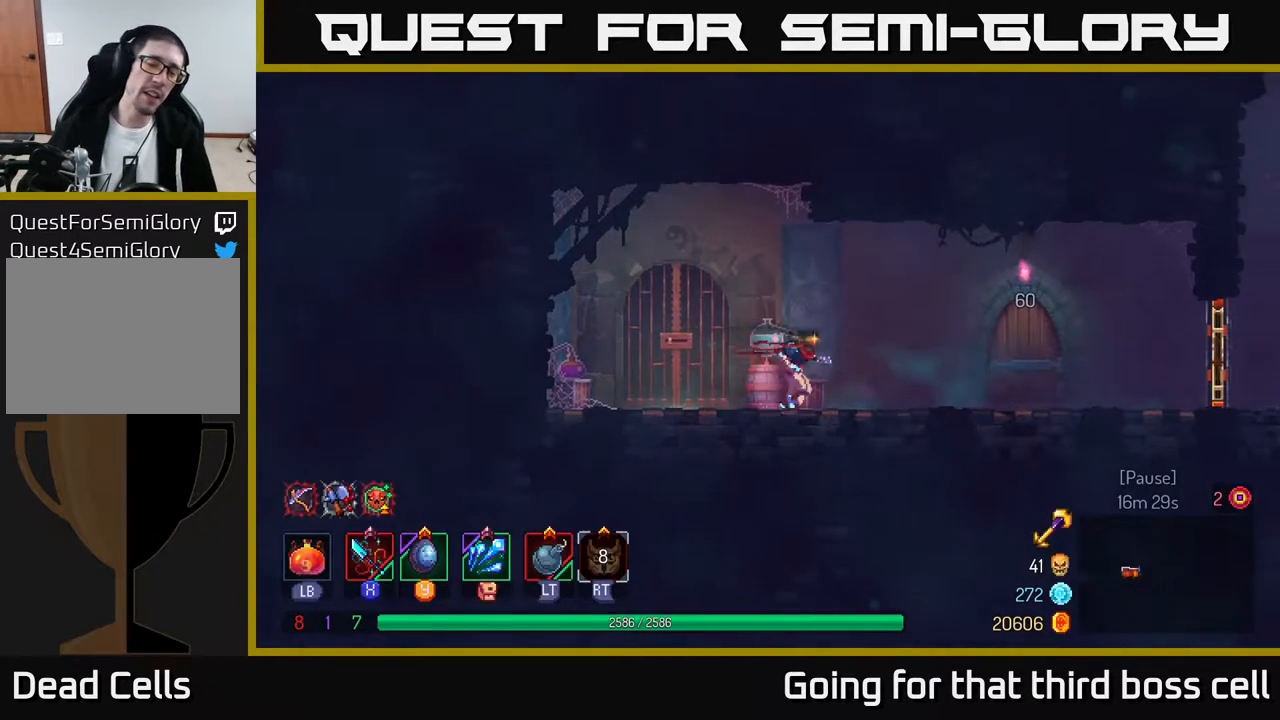
{"buttons": [], "left_stick": "right", "right_stick": "center", "events": []}
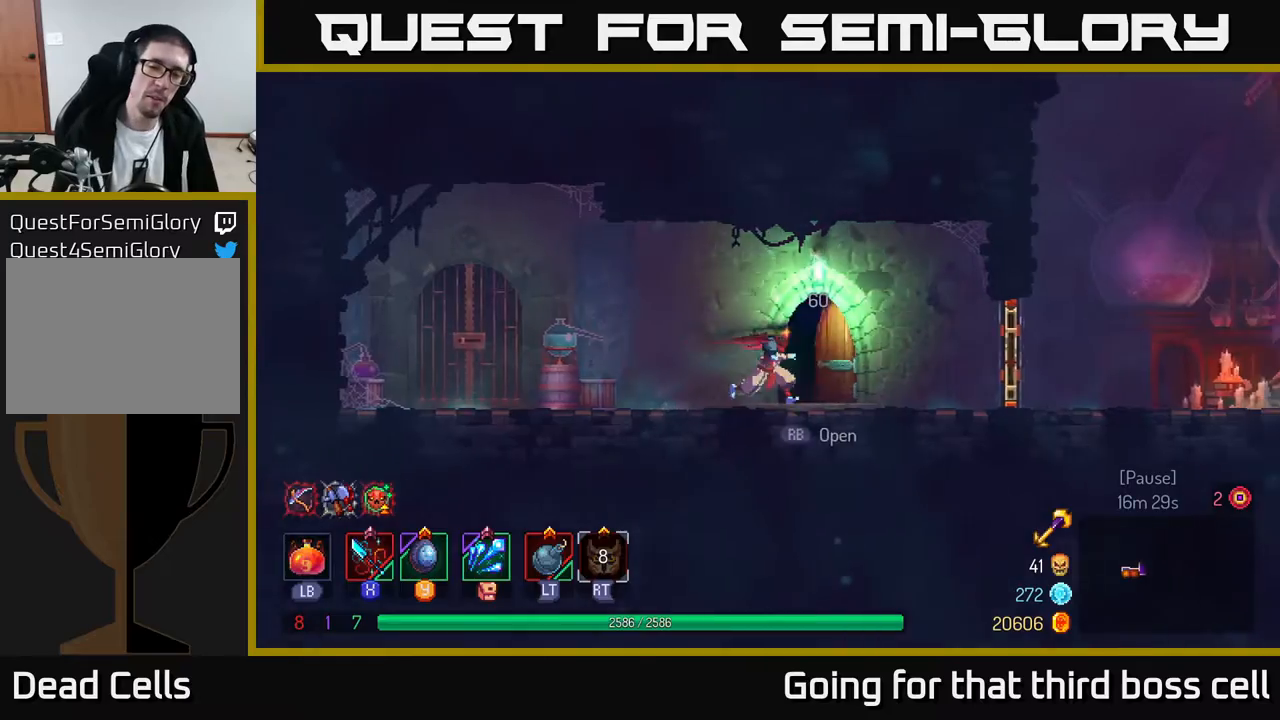
{"buttons": [], "left_stick": "center", "right_stick": "center", "events": [[200, "left_stick", "up-left"], [283, "R1", "down"], [367, "left_stick", "center"], [383, "R1", "up"]]}
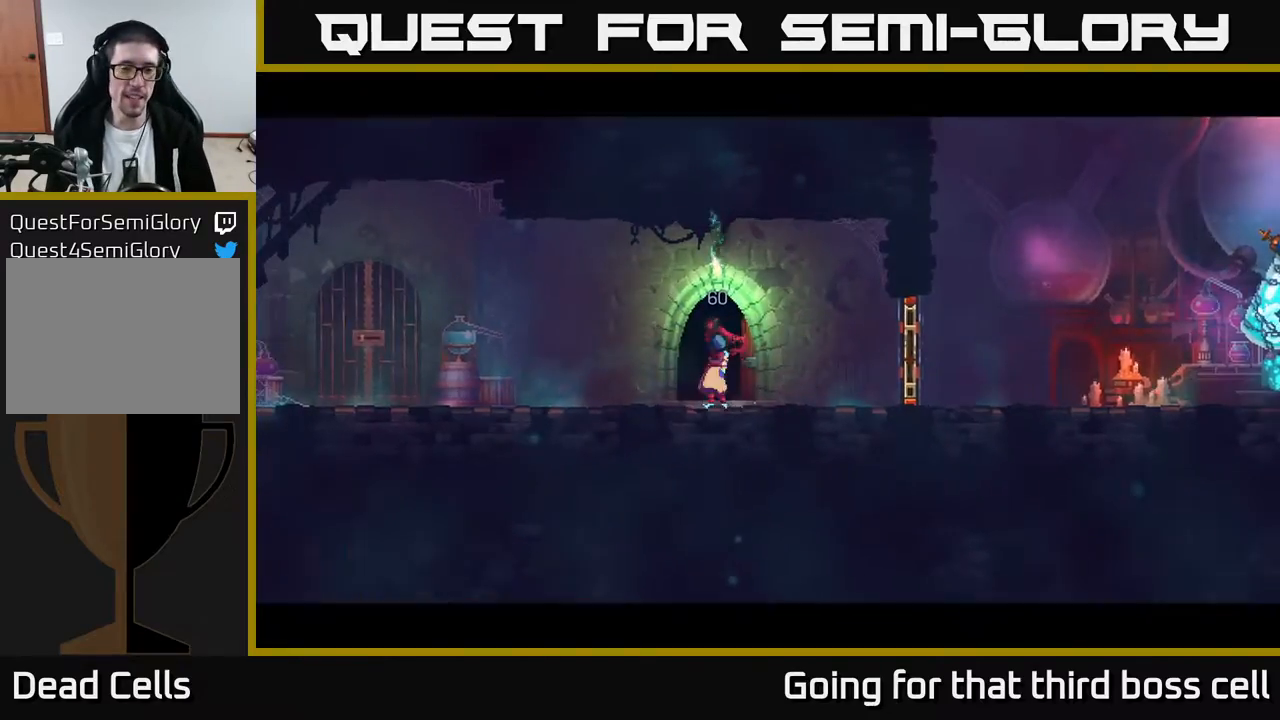
{"buttons": [], "left_stick": "center", "right_stick": "center", "events": []}
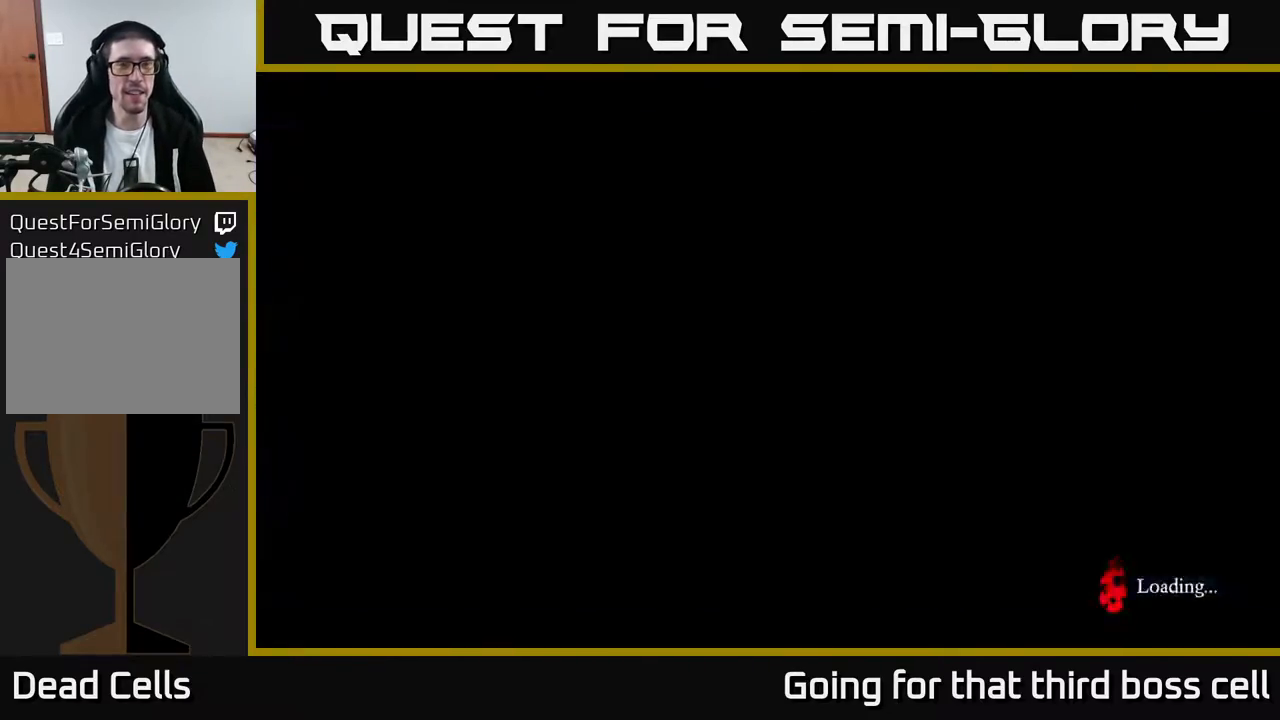
{"buttons": [], "left_stick": "center", "right_stick": "center", "events": []}
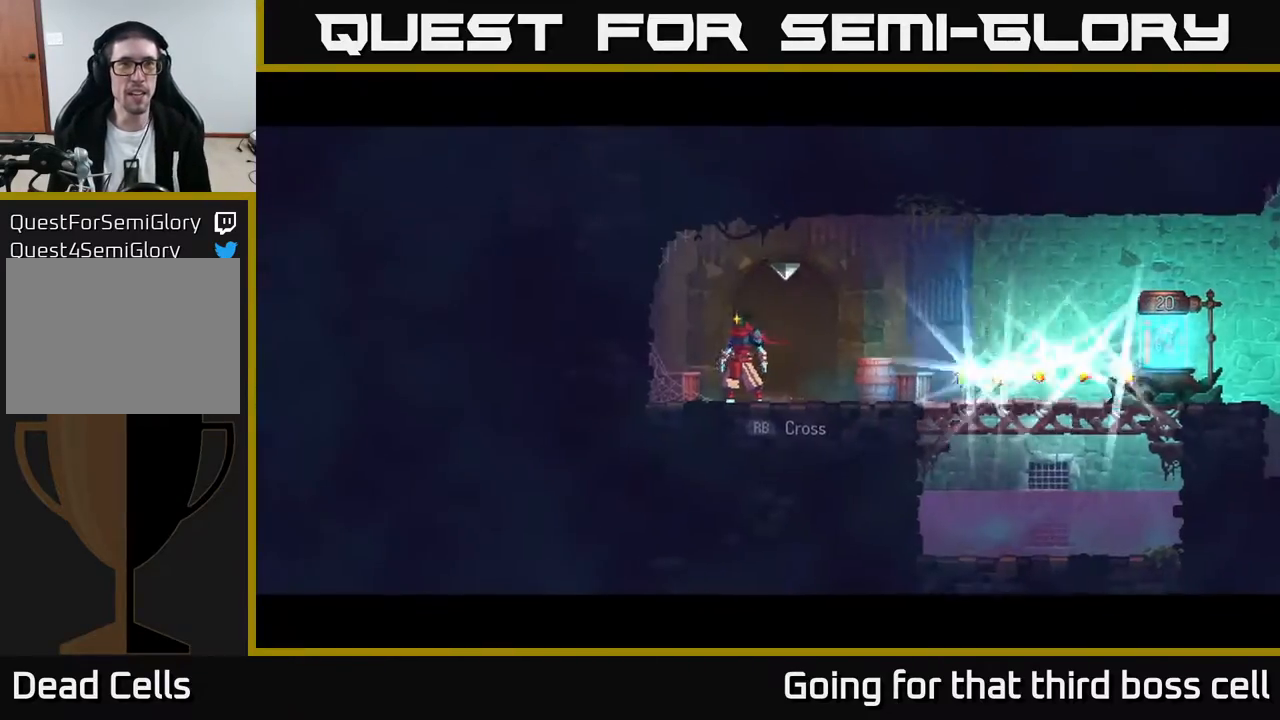
{"buttons": [], "left_stick": "center", "right_stick": "center", "events": []}
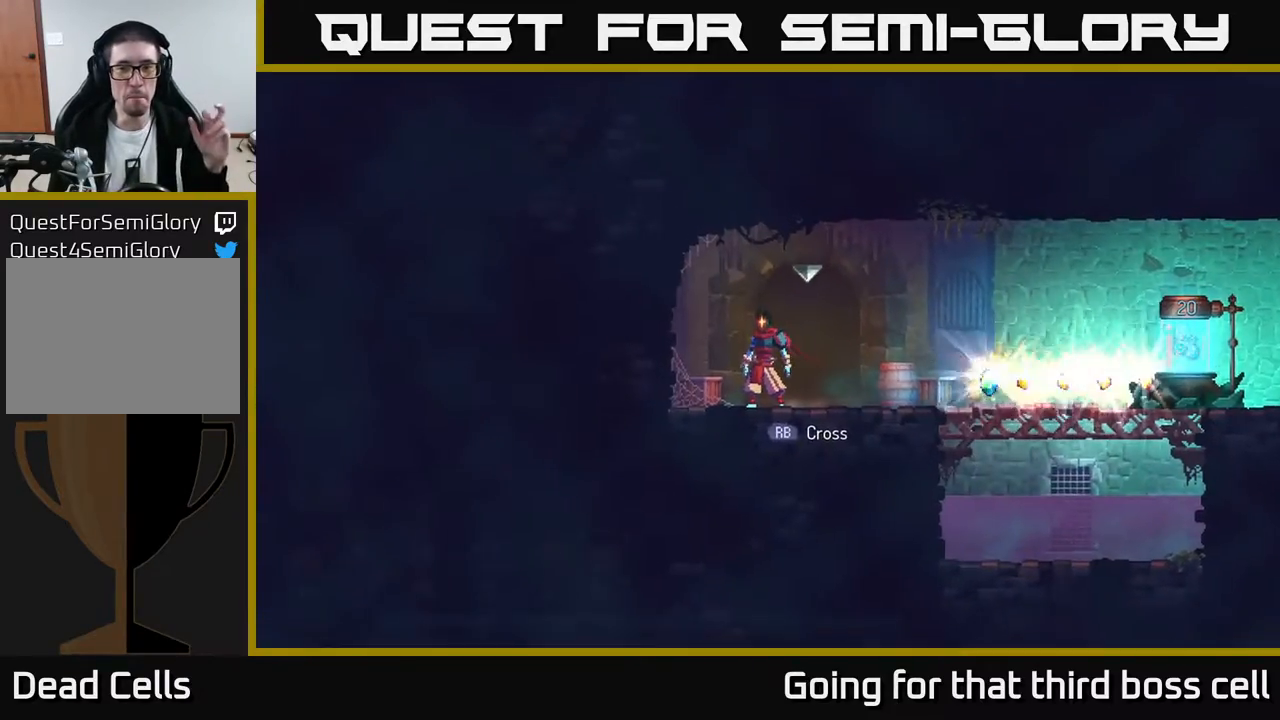
{"buttons": [], "left_stick": "center", "right_stick": "center", "events": []}
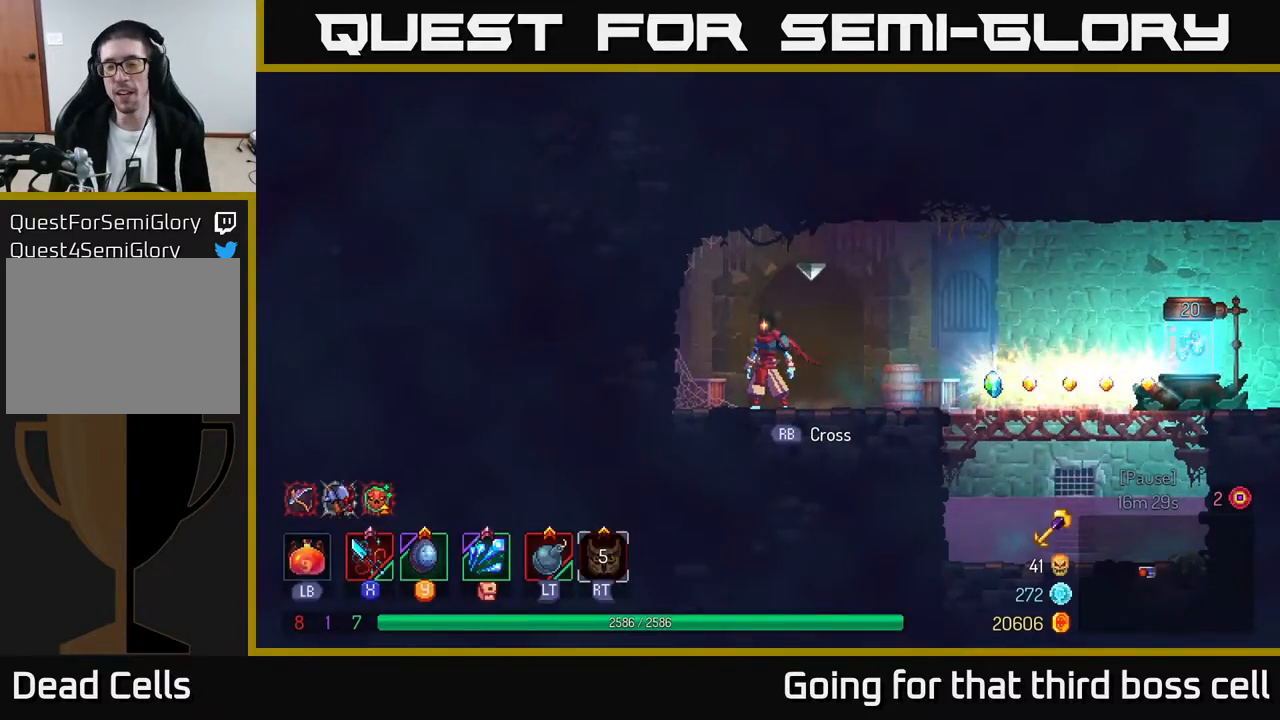
{"buttons": [], "left_stick": "right", "right_stick": "center", "events": [[383, "left_stick", "right"]]}
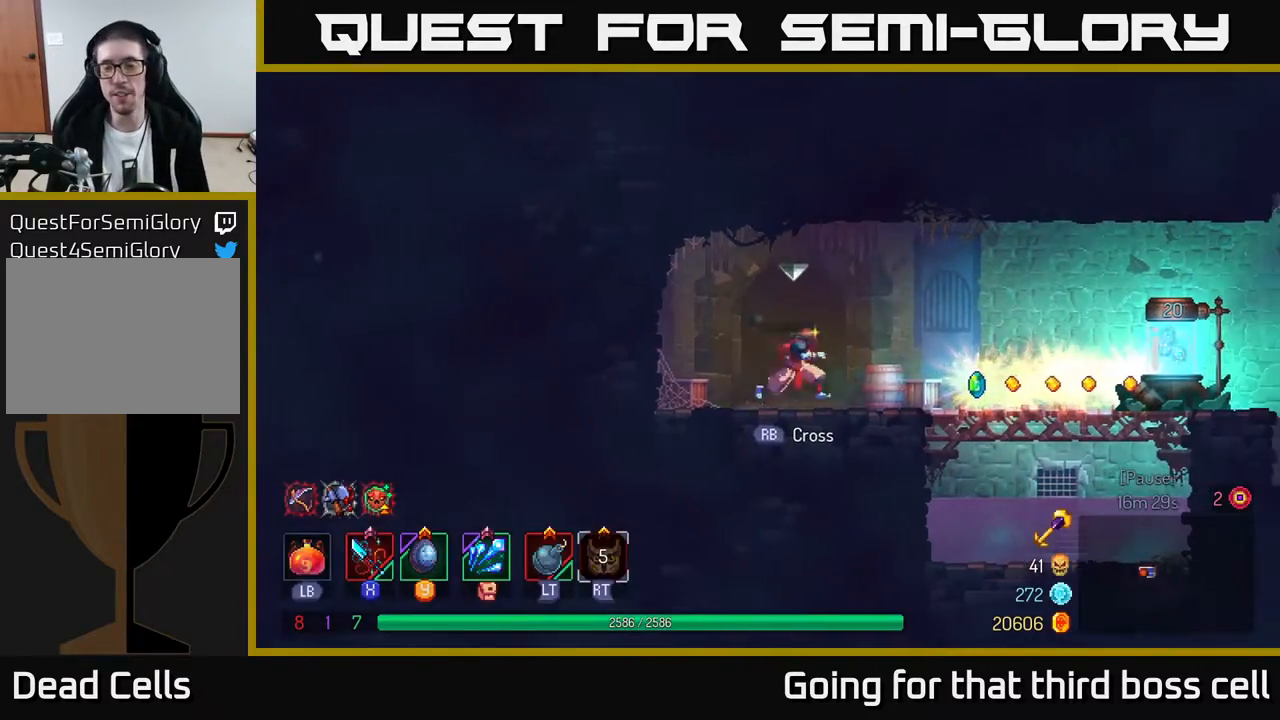
{"buttons": [], "left_stick": "right", "right_stick": "center", "events": [[217, "B", "down"], [317, "B", "up"]]}
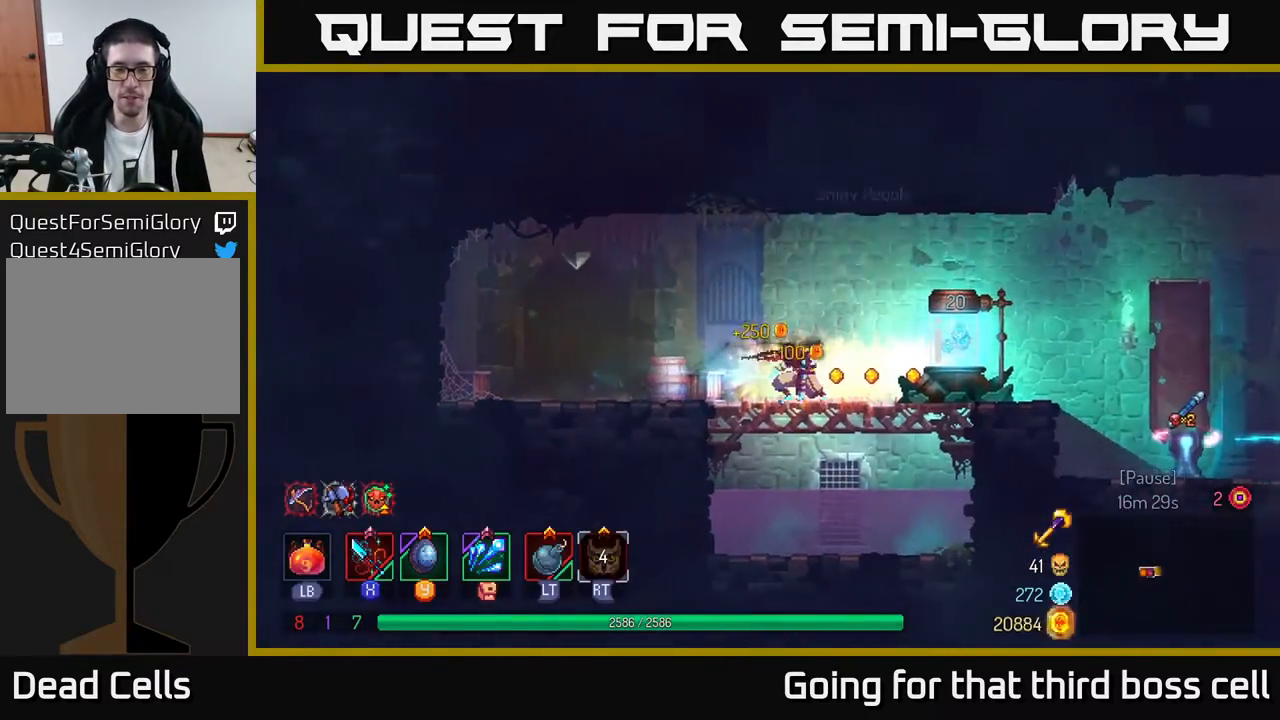
{"buttons": [], "left_stick": "center", "right_stick": "center", "events": [[250, "R1", "down"], [300, "R1", "up"], [367, "left_stick", "center"], [383, "R1", "down"], [450, "R1", "up"]]}
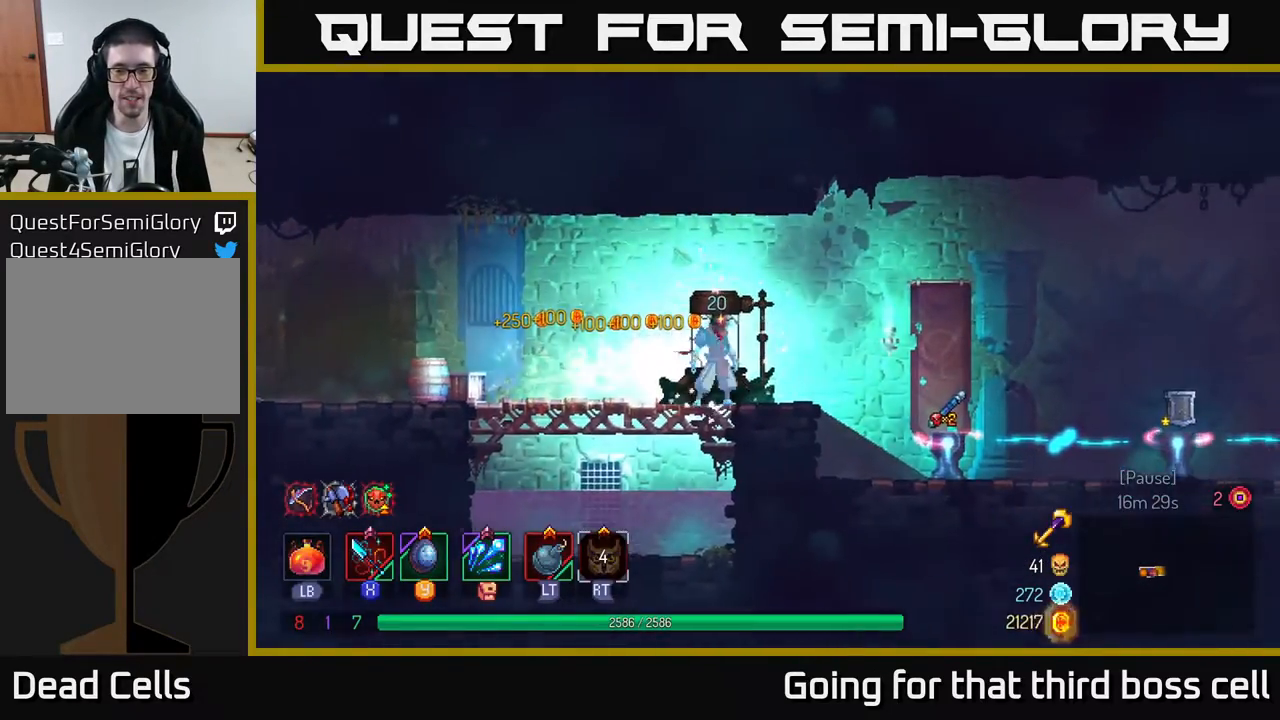
{"buttons": [], "left_stick": "right", "right_stick": "center", "events": [[350, "left_stick", "right"]]}
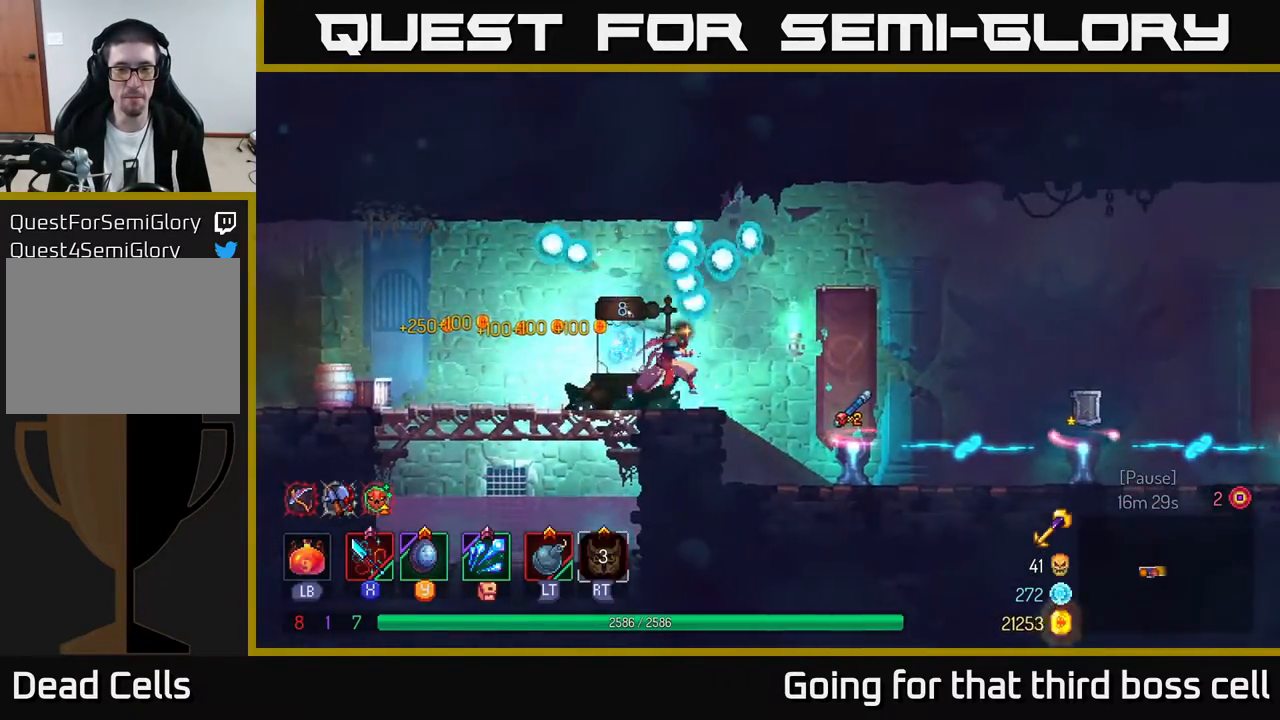
{"buttons": [], "left_stick": "center", "right_stick": "center", "events": [[450, "left_stick", "center"]]}